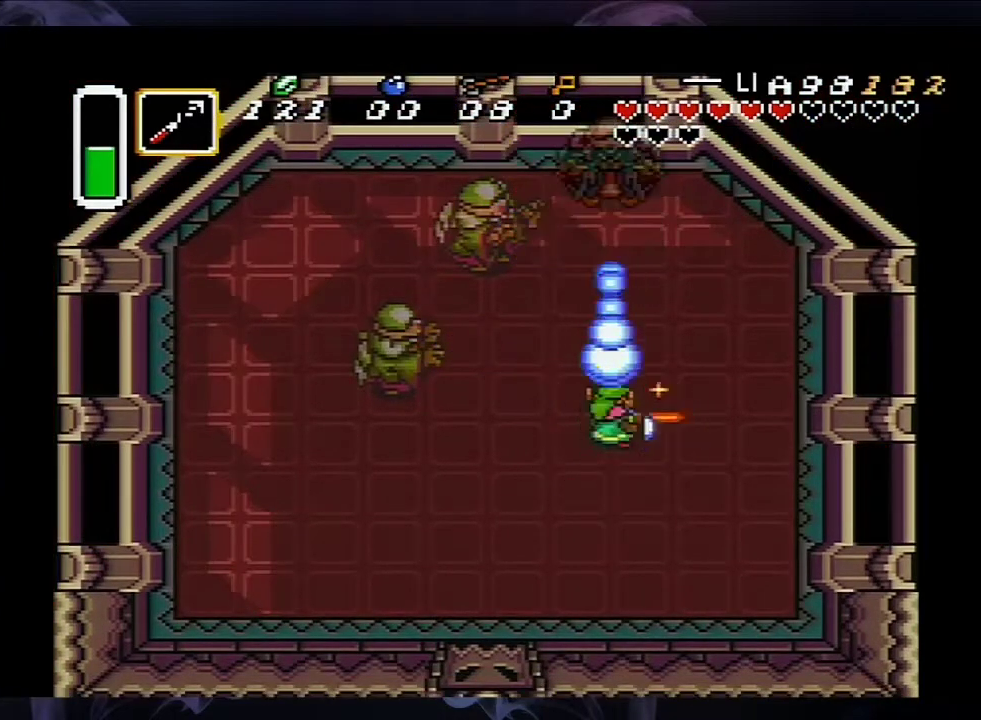
Gameplay with a controller (Nintendo layout); each line is a JSON object with the inputs held at the frame after it (dt_ms = milliseconds from this image to that frame). "events" lists button and stick changes between this image and that frame as [ms after this image, input, new state], when the widget could be followed in between. Not read: L3 R3.
{"dt_ms": 100, "buttons": [], "events": [[83, "B", "up"]]}
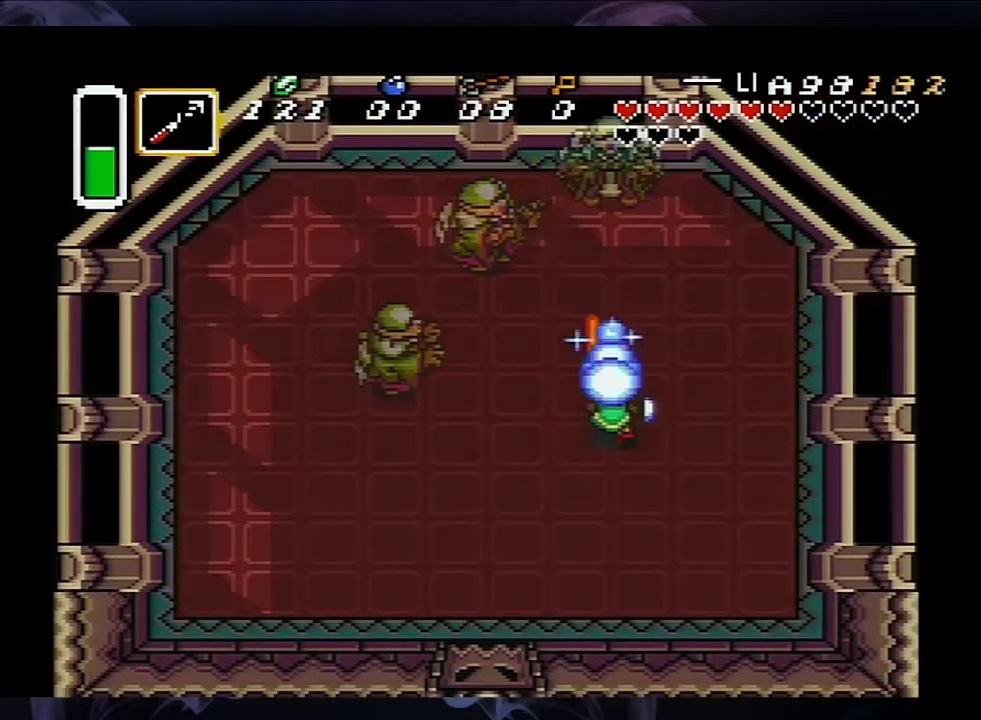
{"dt_ms": 500, "buttons": [], "events": []}
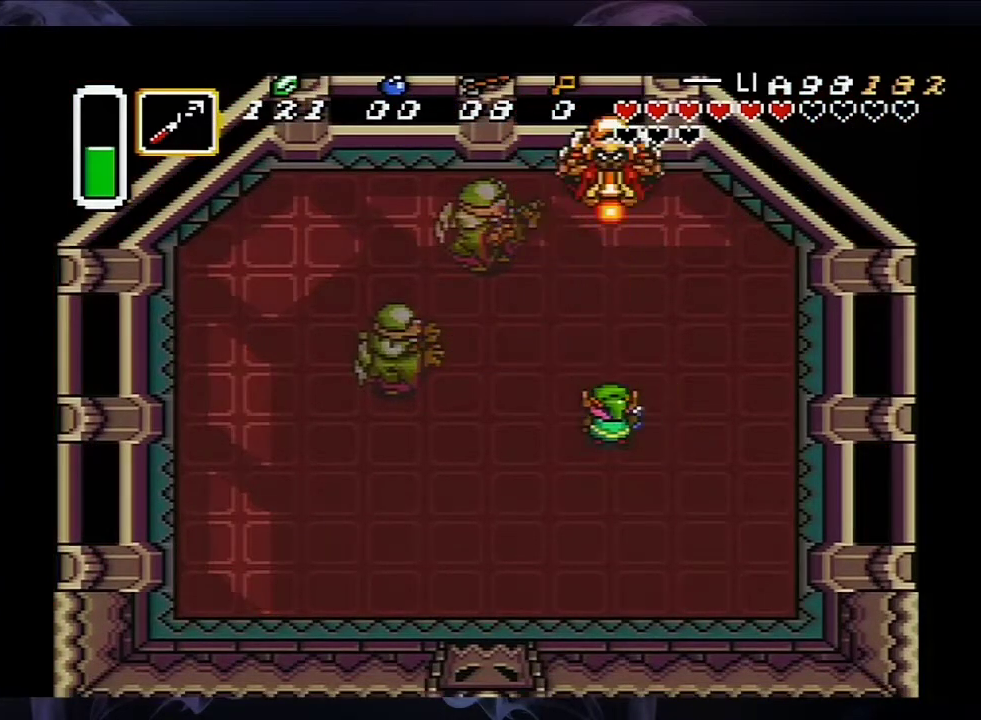
{"dt_ms": 500, "buttons": [], "events": []}
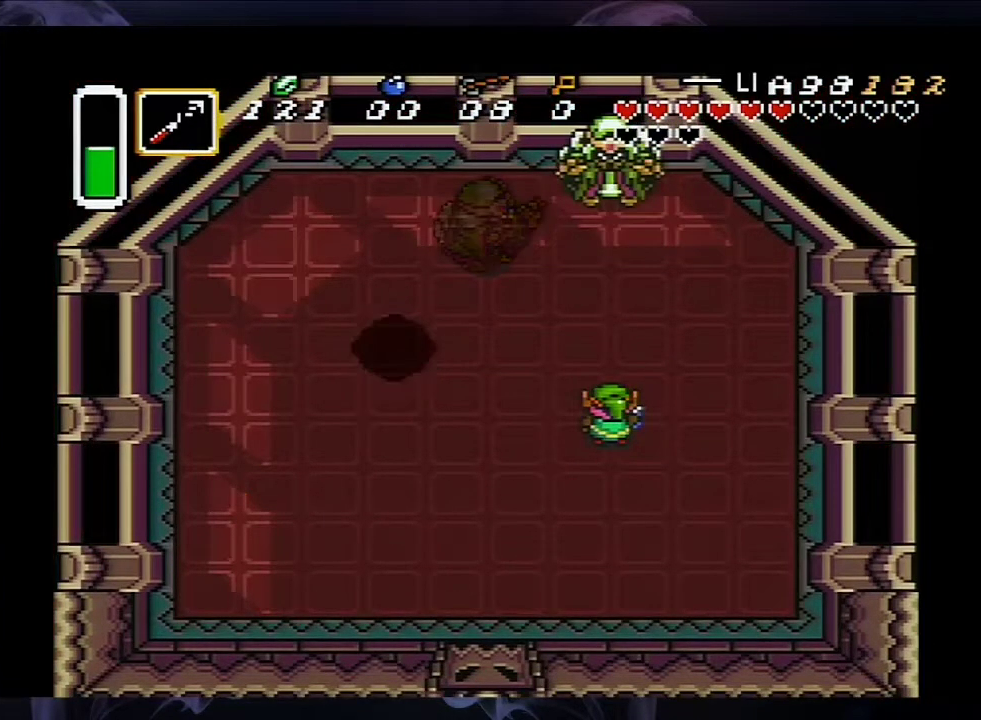
{"dt_ms": 500, "buttons": [], "events": []}
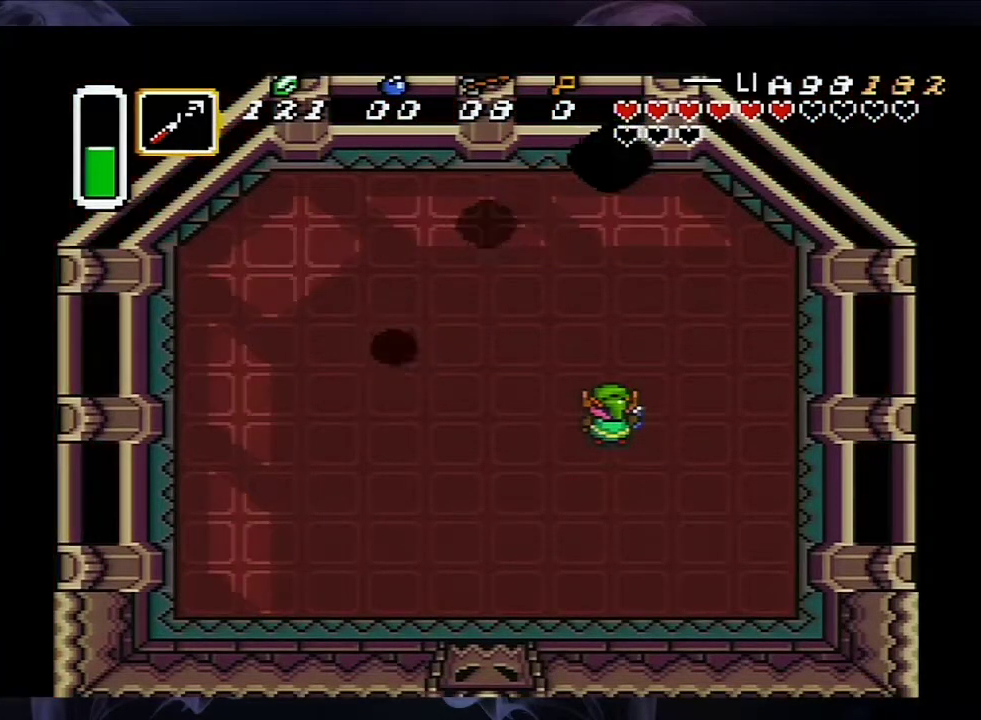
{"dt_ms": 300, "buttons": ["B"], "events": [[250, "B", "down"]]}
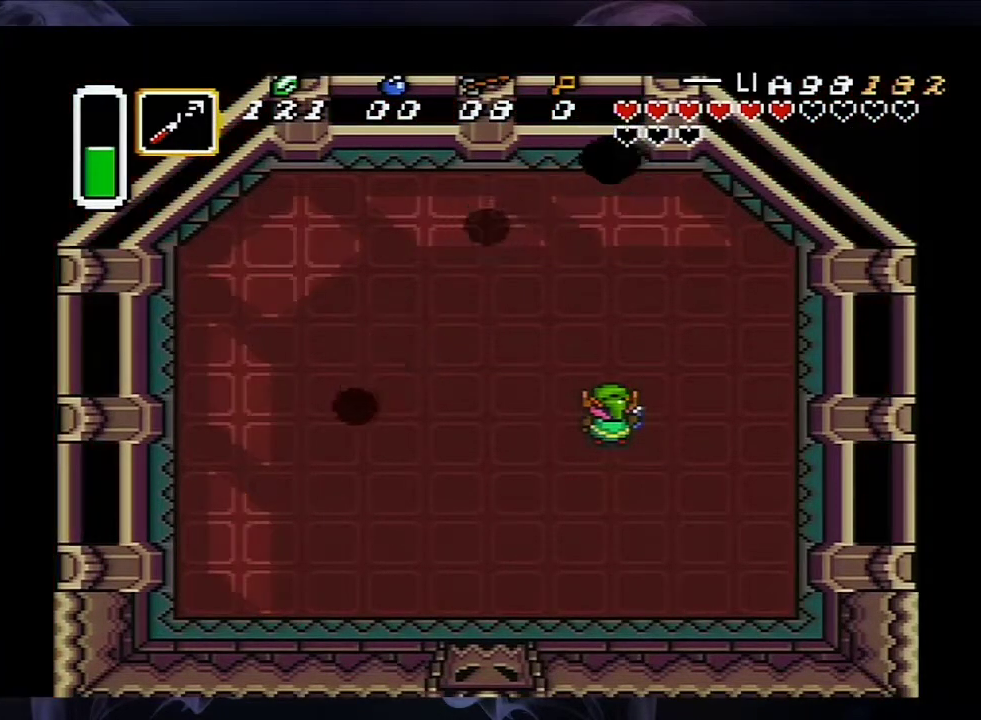
{"dt_ms": 700, "buttons": ["B"], "events": []}
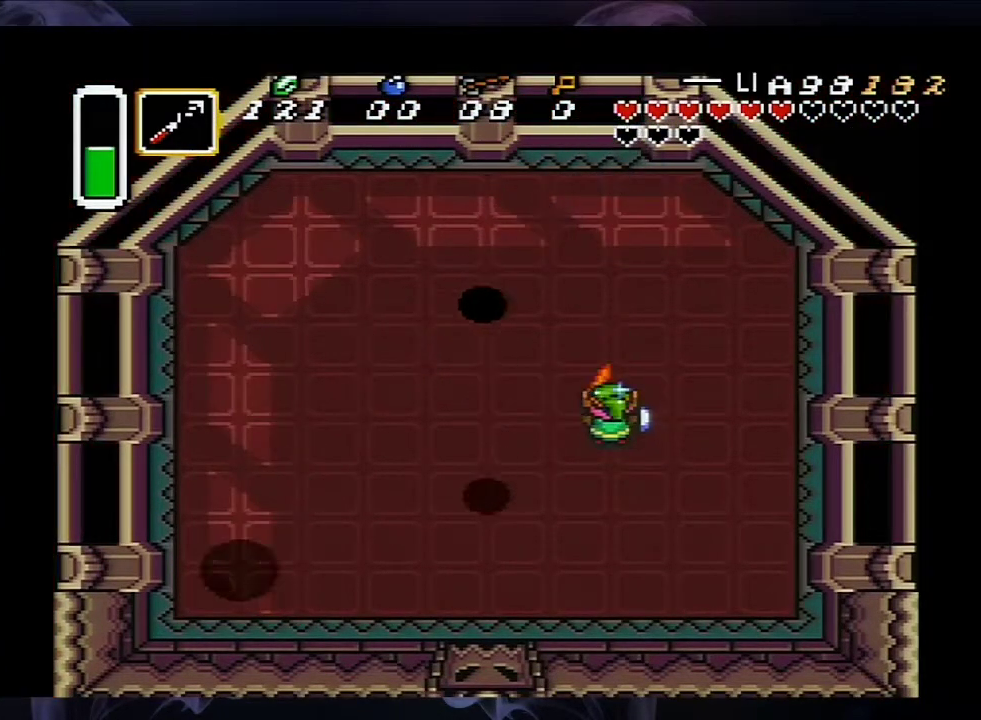
{"dt_ms": 500, "buttons": ["B", "DPAD_UP", "DPAD_LEFT"], "events": [[467, "DPAD_LEFT", "down"], [467, "DPAD_UP", "down"]]}
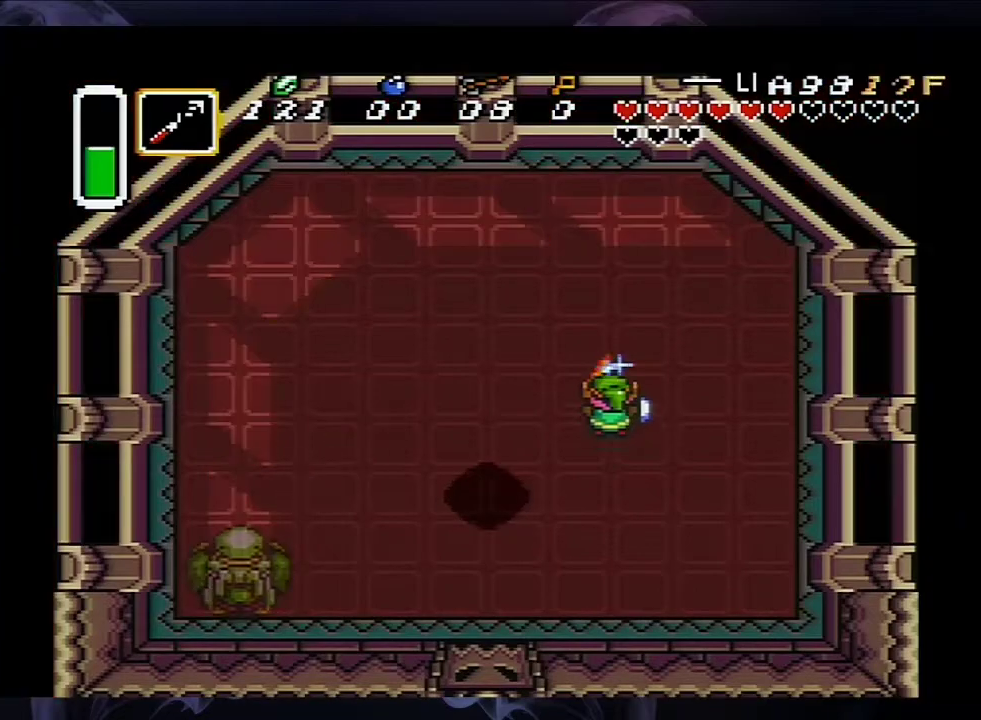
{"dt_ms": 500, "buttons": ["B", "DPAD_LEFT"], "events": [[100, "DPAD_UP", "up"]]}
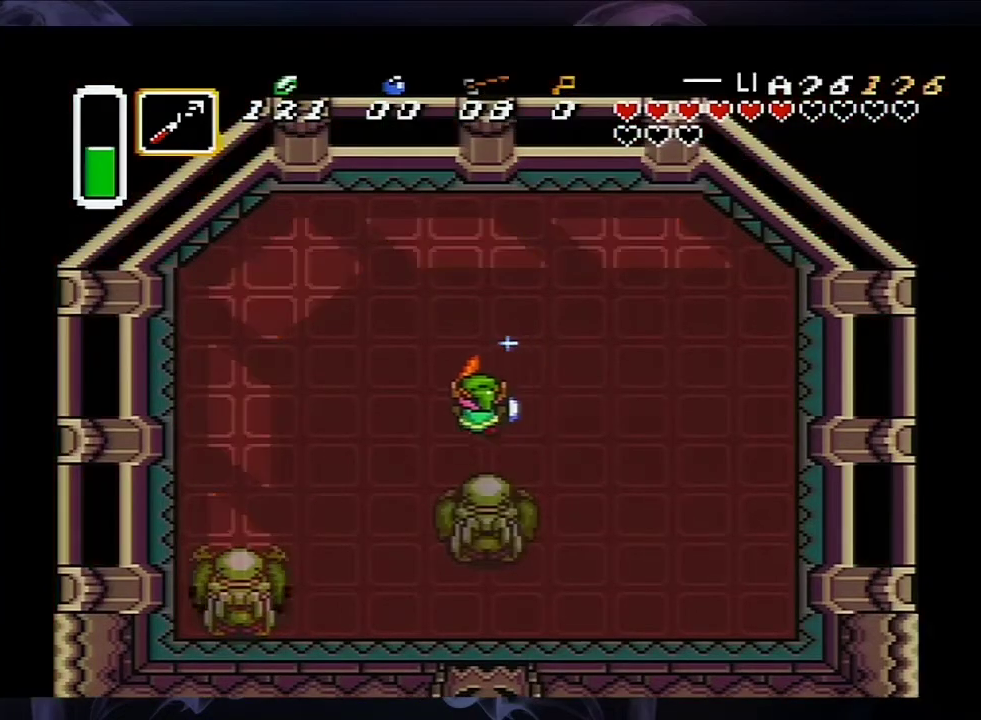
{"dt_ms": 500, "buttons": ["B", "DPAD_LEFT"], "events": []}
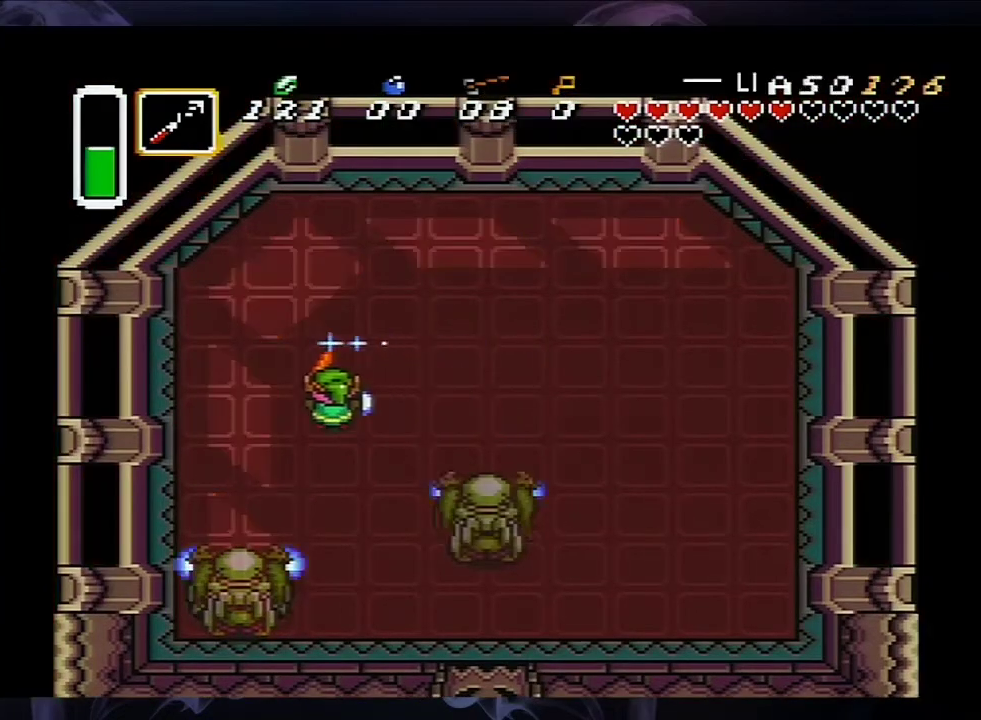
{"dt_ms": 500, "buttons": ["B"], "events": [[117, "DPAD_DOWN", "down"], [317, "DPAD_DOWN", "up"], [317, "DPAD_LEFT", "up"]]}
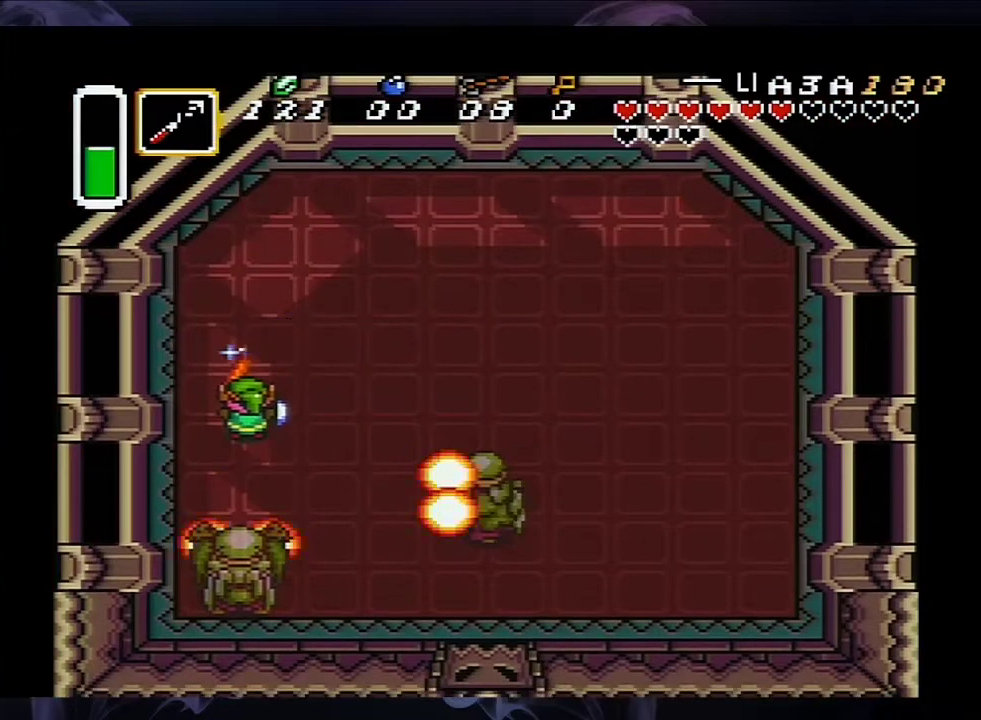
{"dt_ms": 500, "buttons": ["B", "DPAD_UP"], "events": [[483, "DPAD_UP", "down"]]}
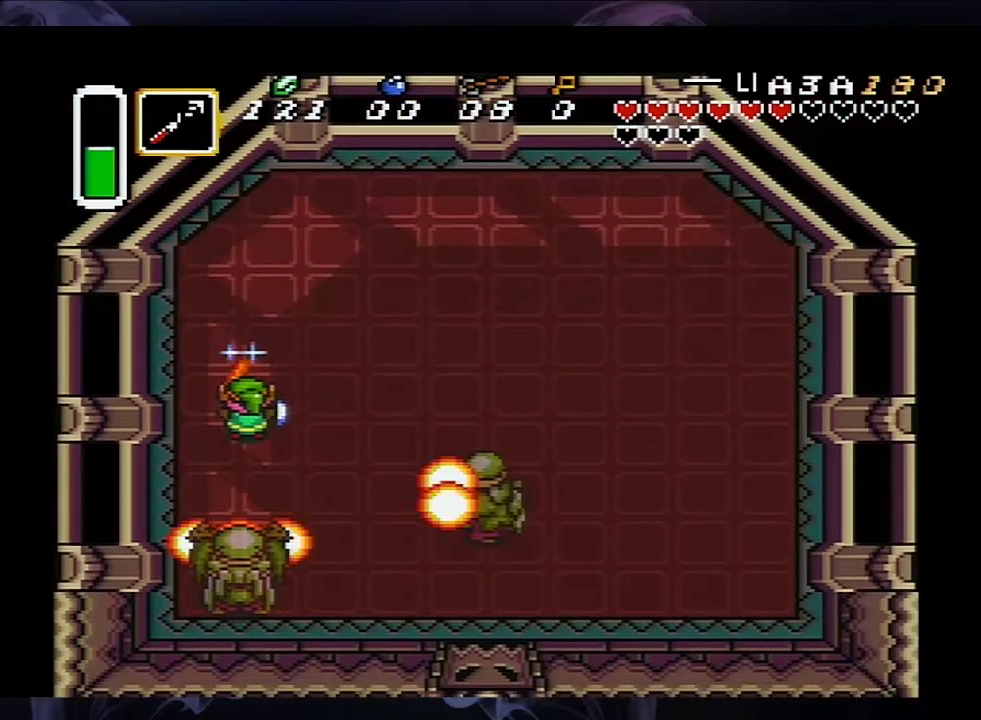
{"dt_ms": 400, "buttons": [], "events": [[250, "DPAD_UP", "up"], [400, "B", "up"]]}
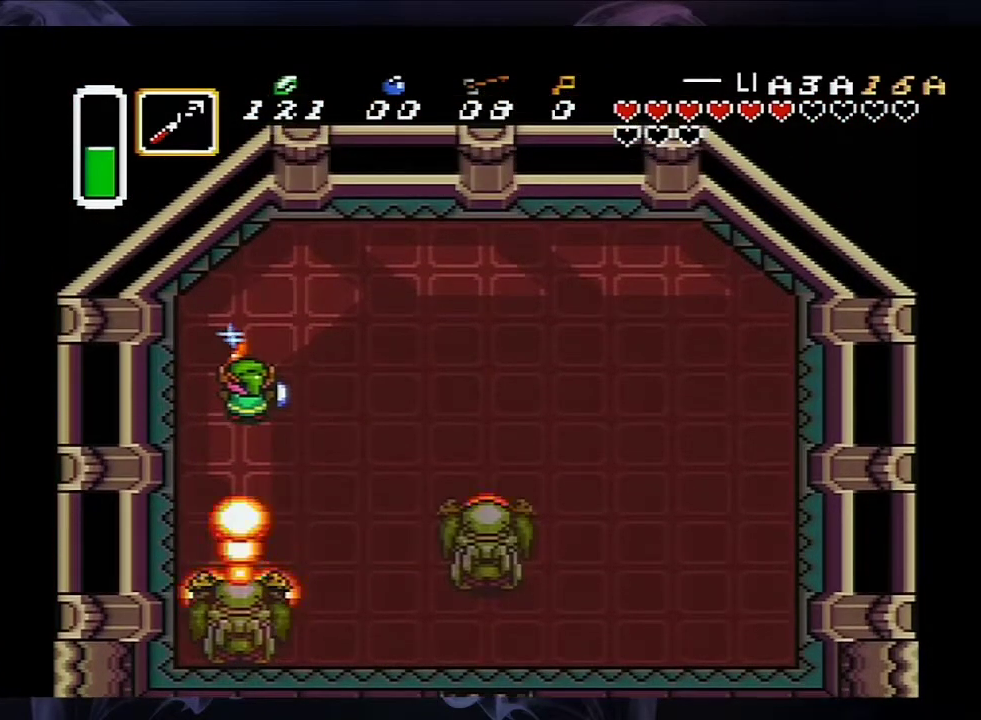
{"dt_ms": 600, "buttons": ["DPAD_UP"], "events": [[283, "DPAD_UP", "down"]]}
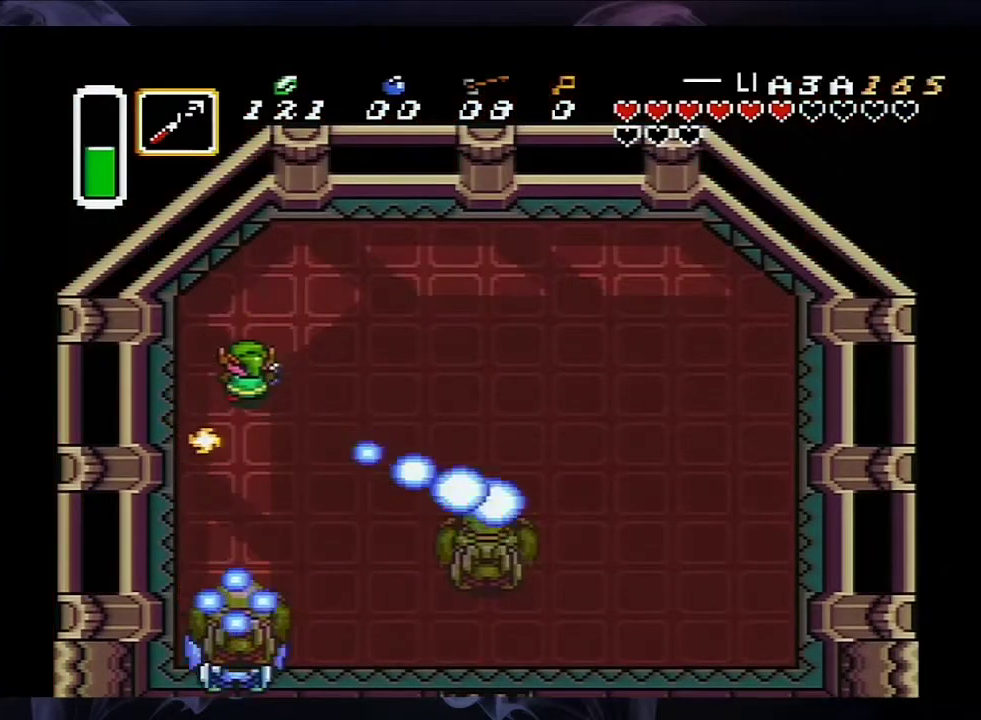
{"dt_ms": 400, "buttons": ["B"], "events": [[217, "DPAD_UP", "up"], [233, "DPAD_DOWN", "down"], [333, "B", "down"], [367, "DPAD_DOWN", "up"]]}
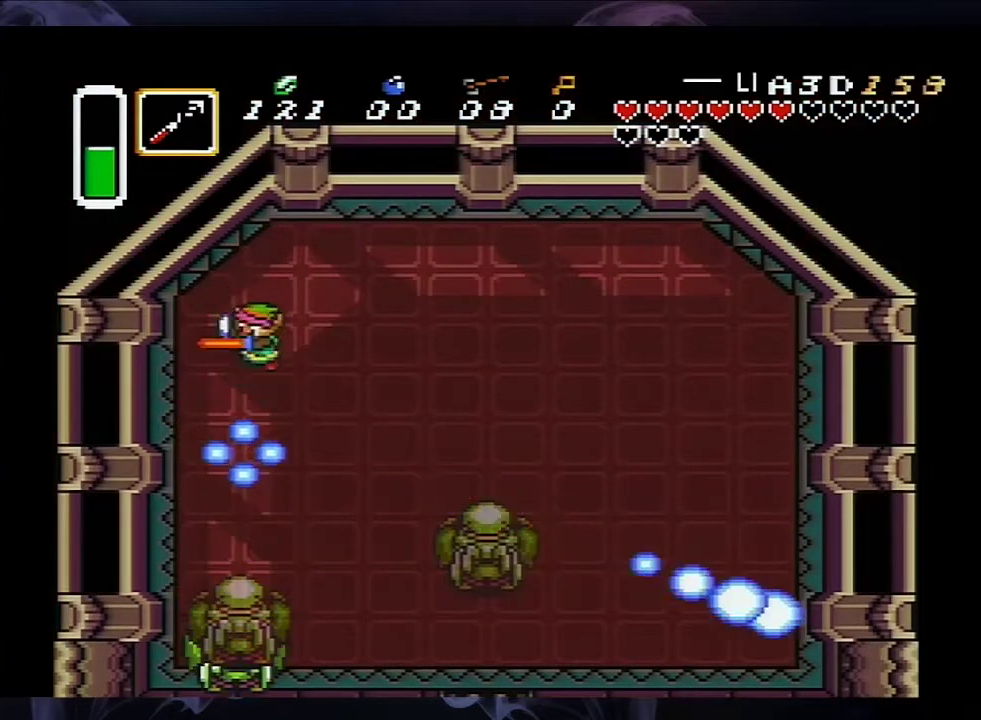
{"dt_ms": 100, "buttons": ["DPAD_RIGHT"], "events": [[83, "DPAD_RIGHT", "down"], [100, "B", "up"]]}
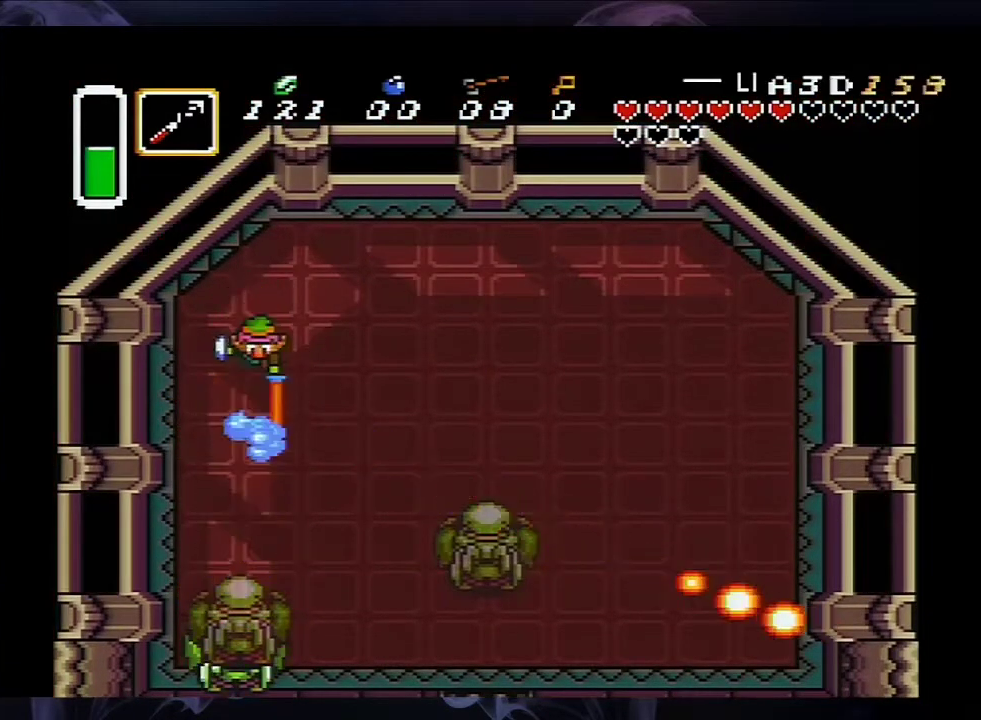
{"dt_ms": 500, "buttons": ["DPAD_DOWN", "DPAD_RIGHT"], "events": [[433, "DPAD_DOWN", "down"]]}
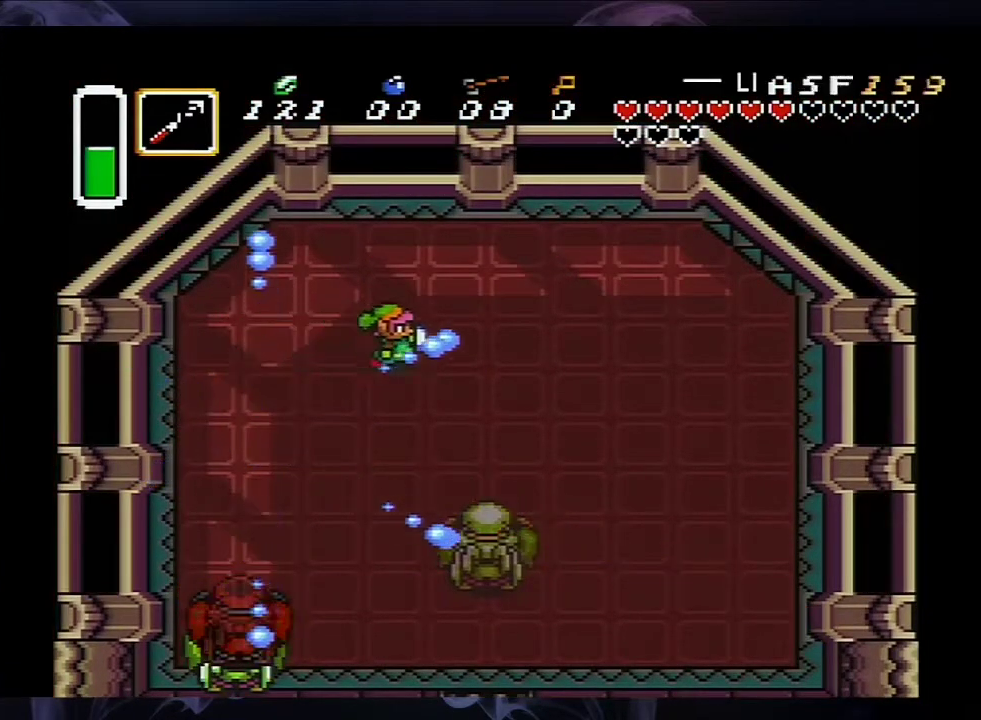
{"dt_ms": 500, "buttons": [], "events": [[33, "DPAD_LEFT", "down"], [33, "DPAD_RIGHT", "up"], [150, "DPAD_DOWN", "up"], [183, "DPAD_UP", "down"], [300, "DPAD_LEFT", "up"], [300, "DPAD_UP", "up"]]}
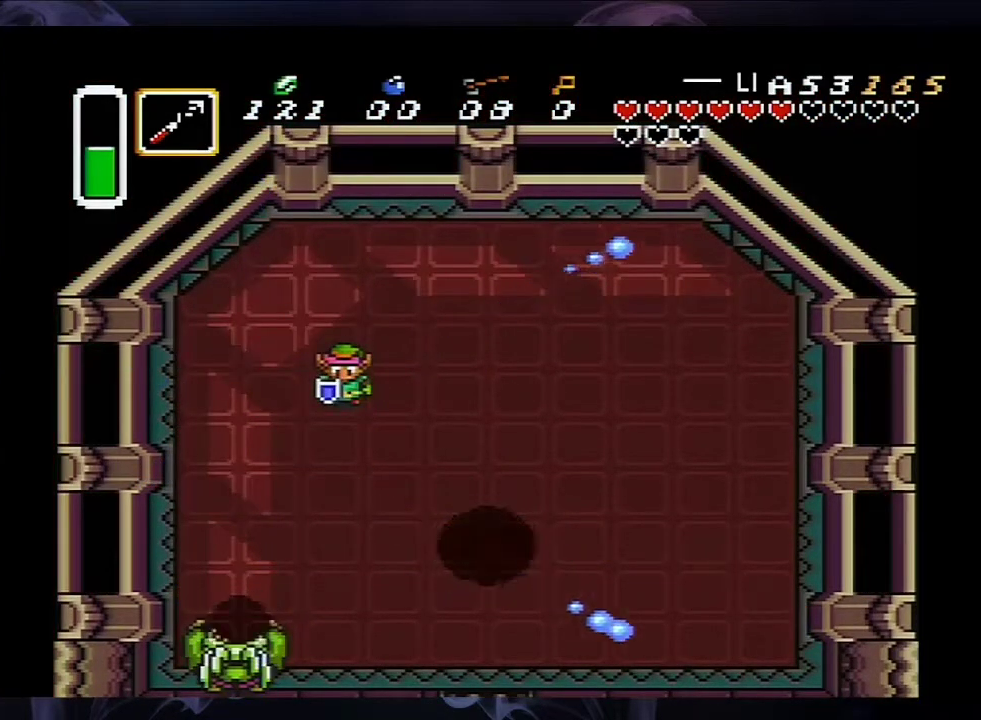
{"dt_ms": 400, "buttons": ["B"], "events": [[383, "B", "down"]]}
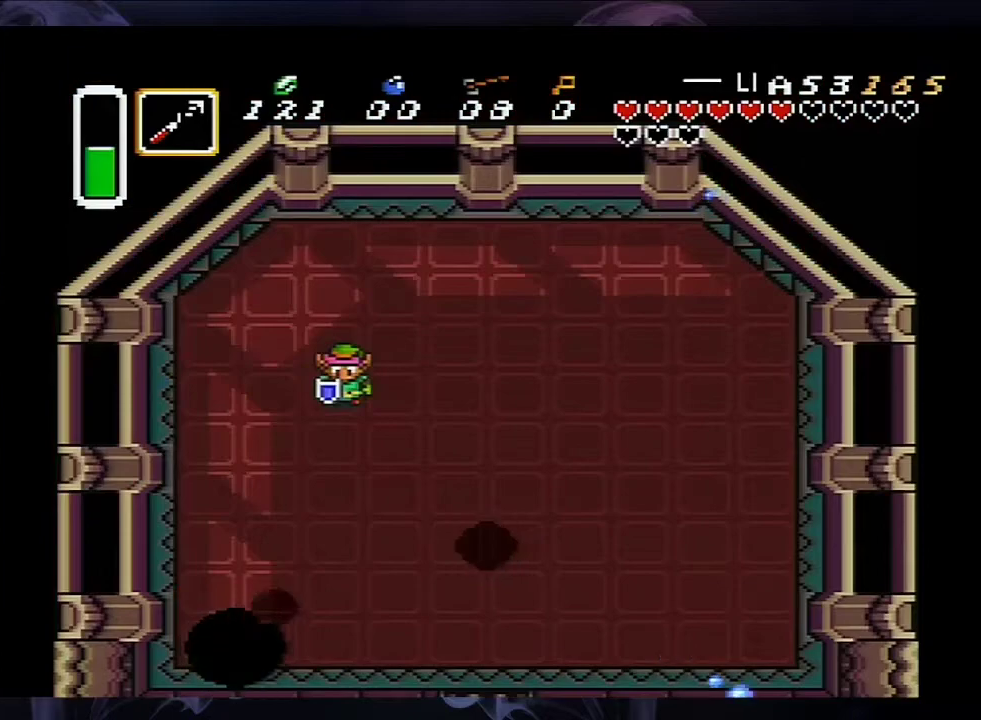
{"dt_ms": 600, "buttons": ["B"], "events": []}
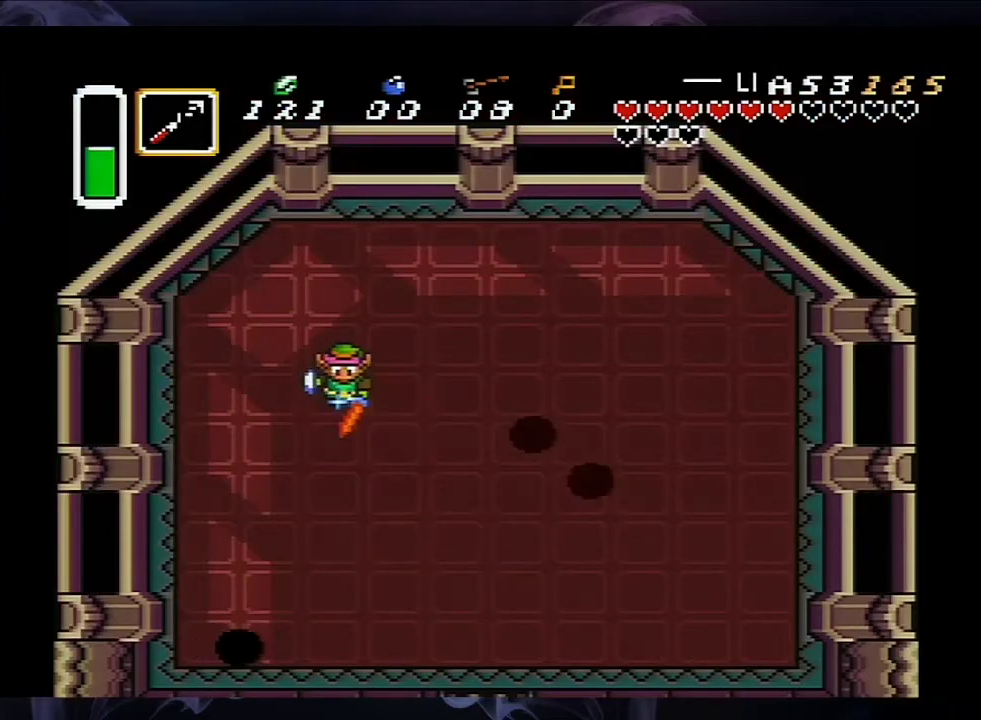
{"dt_ms": 500, "buttons": ["B", "DPAD_RIGHT"], "events": [[483, "DPAD_RIGHT", "down"]]}
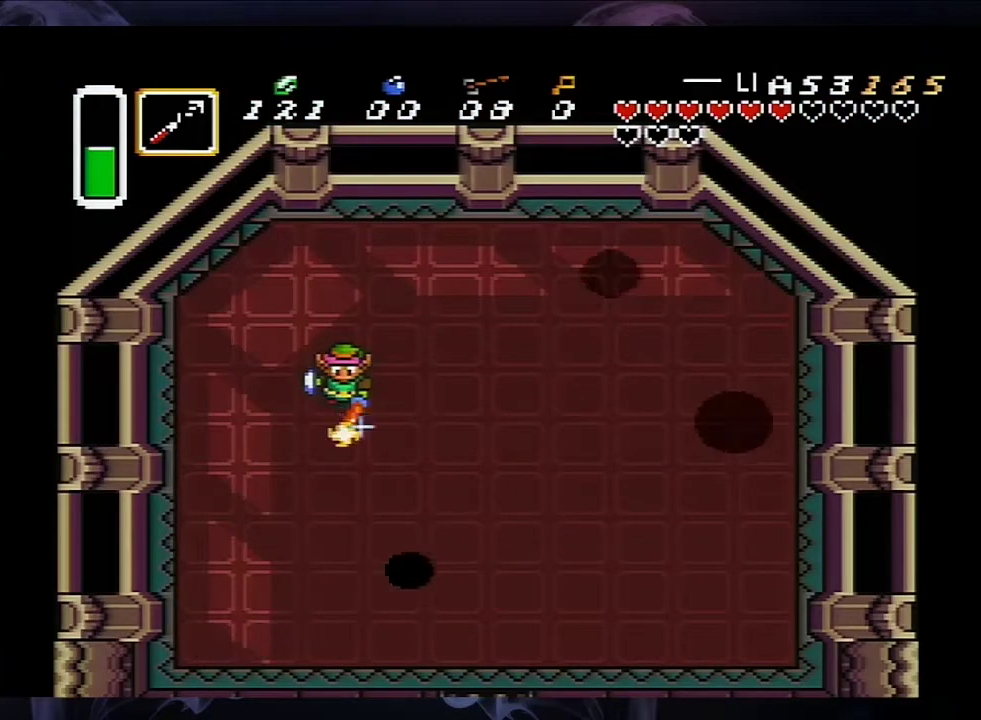
{"dt_ms": 500, "buttons": ["B", "DPAD_DOWN", "DPAD_RIGHT"], "events": [[233, "DPAD_DOWN", "down"], [283, "DPAD_RIGHT", "up"], [467, "DPAD_RIGHT", "down"]]}
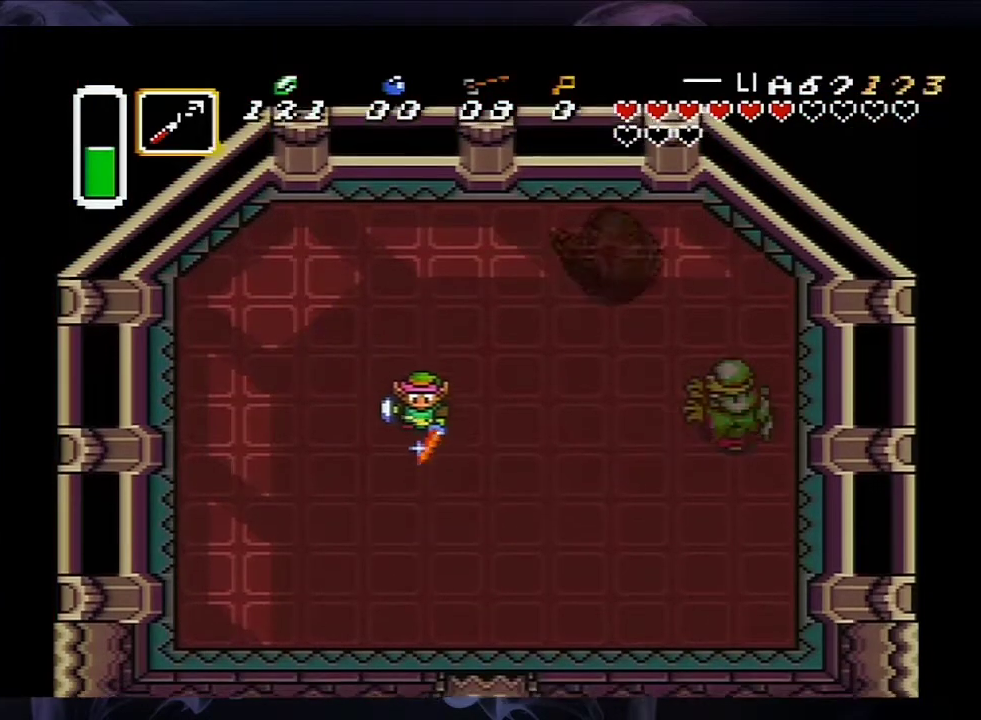
{"dt_ms": 500, "buttons": ["B", "DPAD_RIGHT"], "events": [[317, "DPAD_DOWN", "up"]]}
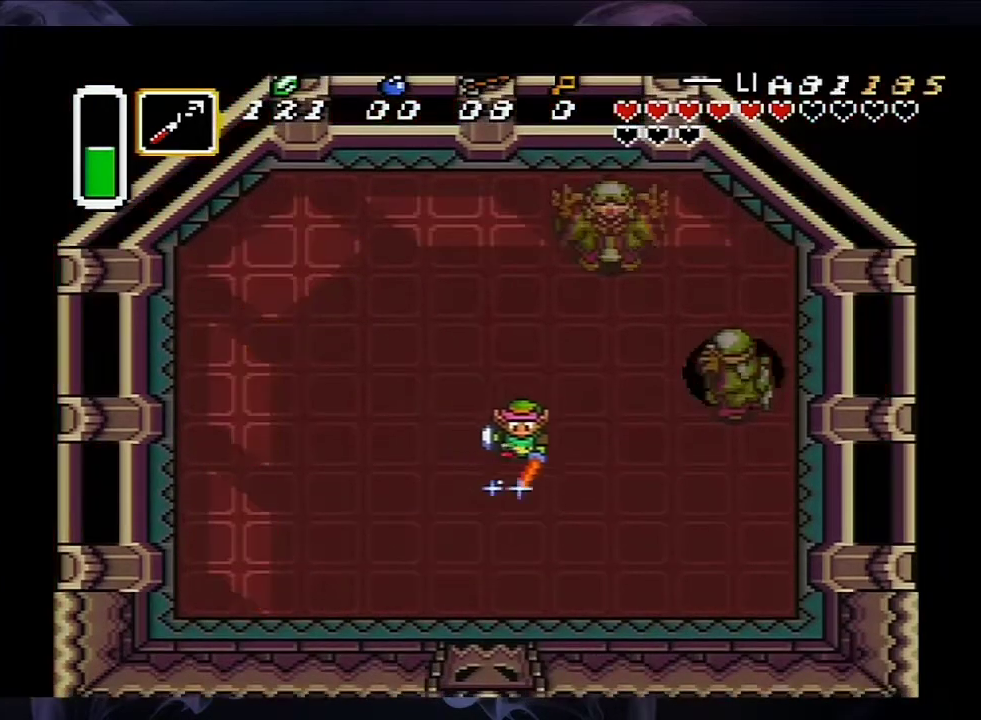
{"dt_ms": 500, "buttons": ["B", "DPAD_RIGHT"], "events": [[283, "DPAD_DOWN", "down"], [467, "DPAD_DOWN", "up"]]}
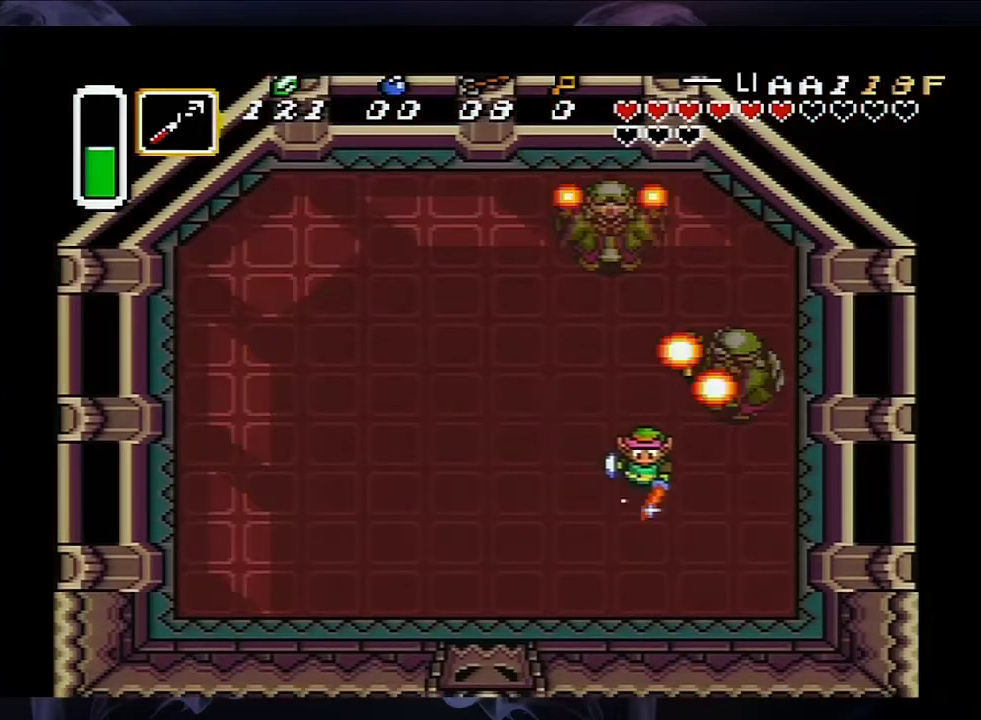
{"dt_ms": 500, "buttons": ["B"], "events": [[317, "DPAD_RIGHT", "up"]]}
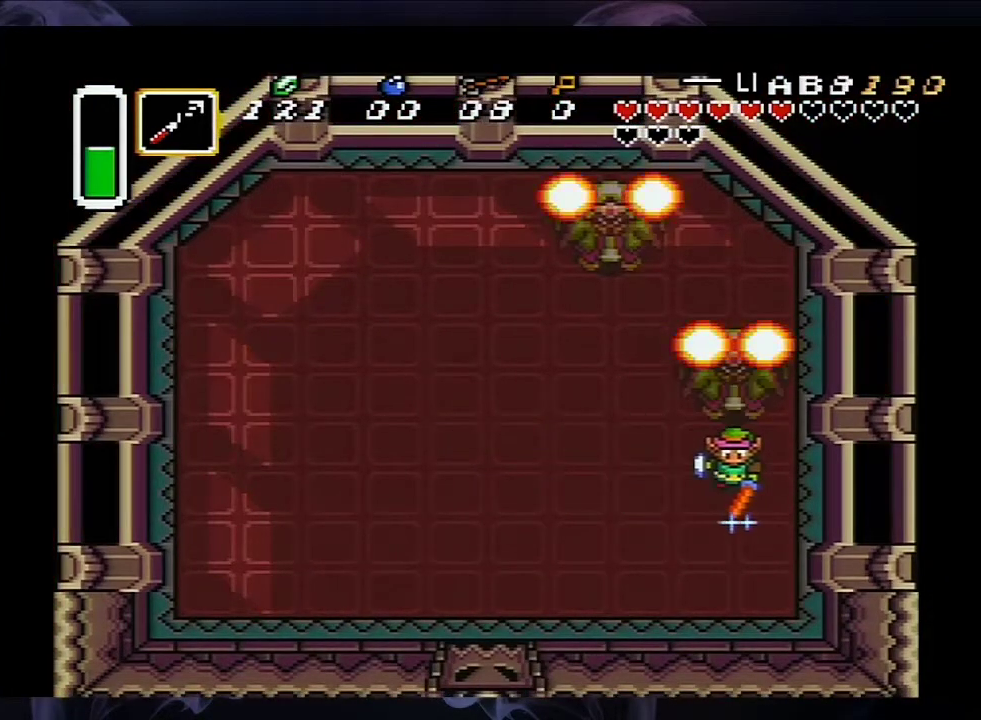
{"dt_ms": 500, "buttons": ["B", "DPAD_DOWN"], "events": [[367, "DPAD_DOWN", "down"]]}
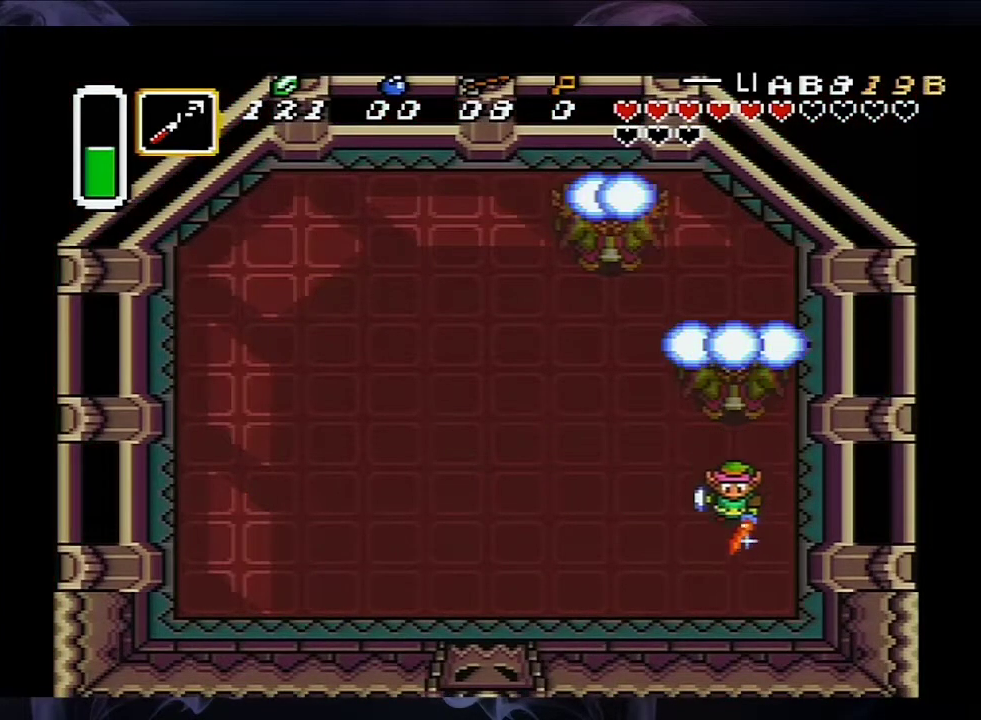
{"dt_ms": 500, "buttons": ["DPAD_UP"], "events": [[400, "DPAD_DOWN", "up"], [483, "DPAD_UP", "down"], [500, "B", "up"]]}
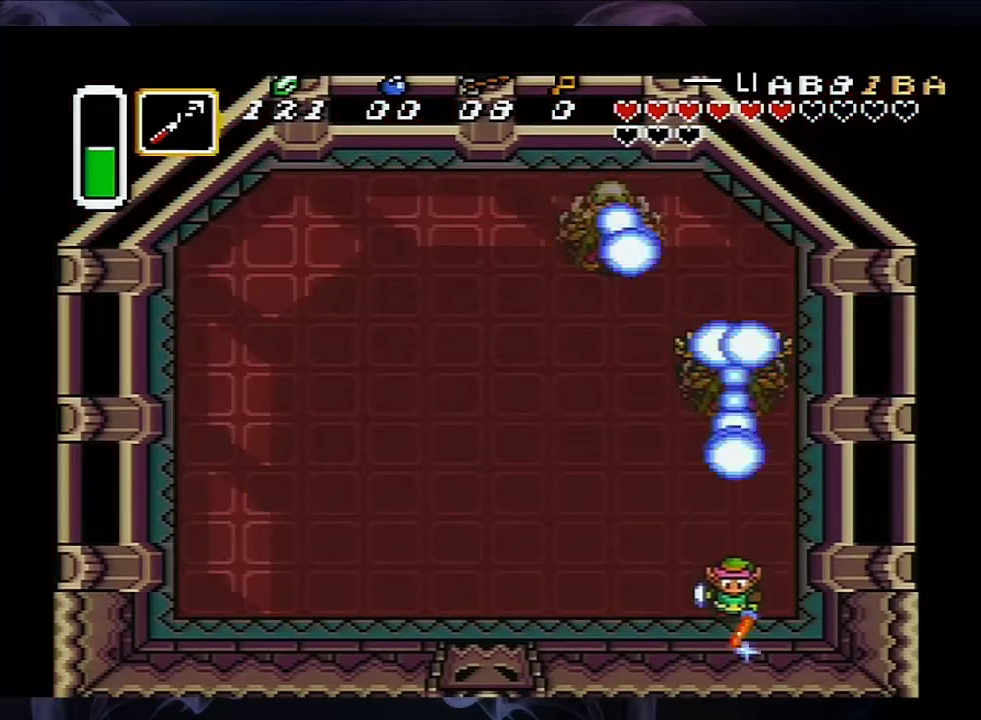
{"dt_ms": 700, "buttons": ["B", "DPAD_UP"], "events": [[83, "DPAD_UP", "up"], [533, "DPAD_UP", "down"], [617, "B", "down"]]}